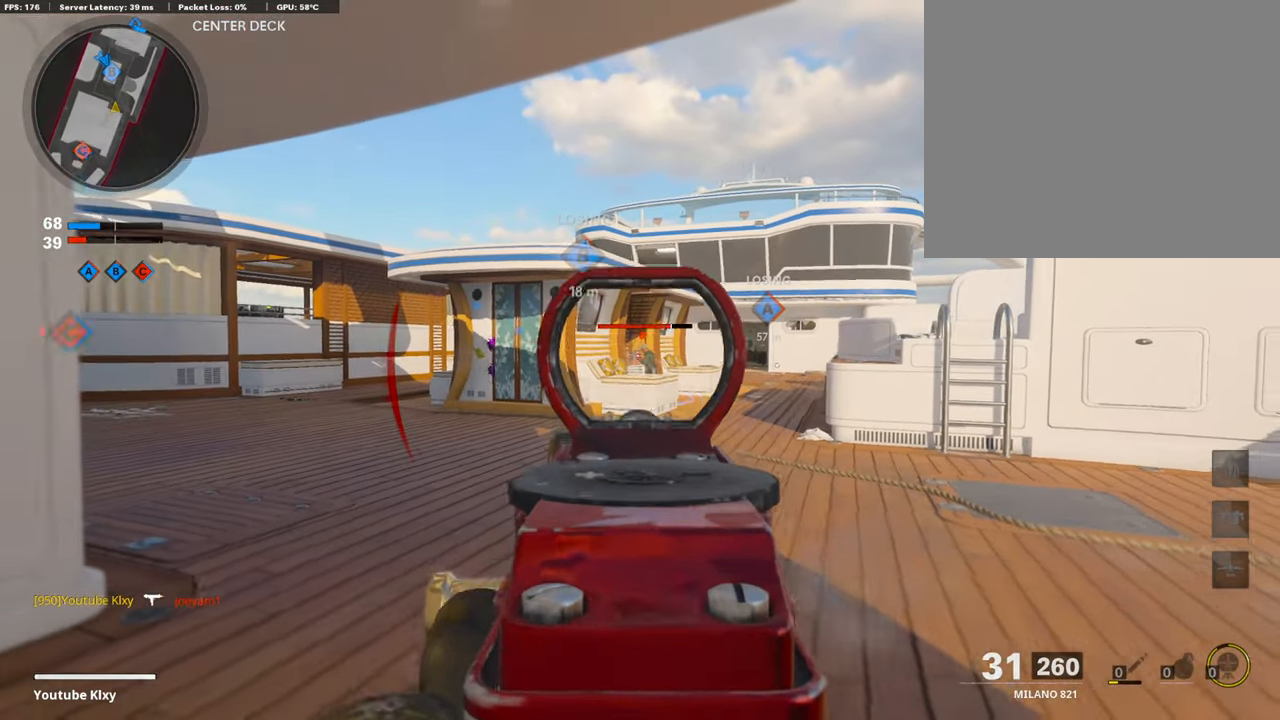
Gameplay with a controller (PlayStation layout); each line is a JSON object with the inputs held at the frame after it. "events" lists button and stick changes between this image and that frame as [ms after this image, input, new state], when the widget could be followed in between.
{"buttons": ["L1", "R1"], "left_stick": "left", "right_stick": "right", "events": [[84, "left_stick", "center"], [169, "right_stick", "right"], [303, "left_stick", "left"]]}
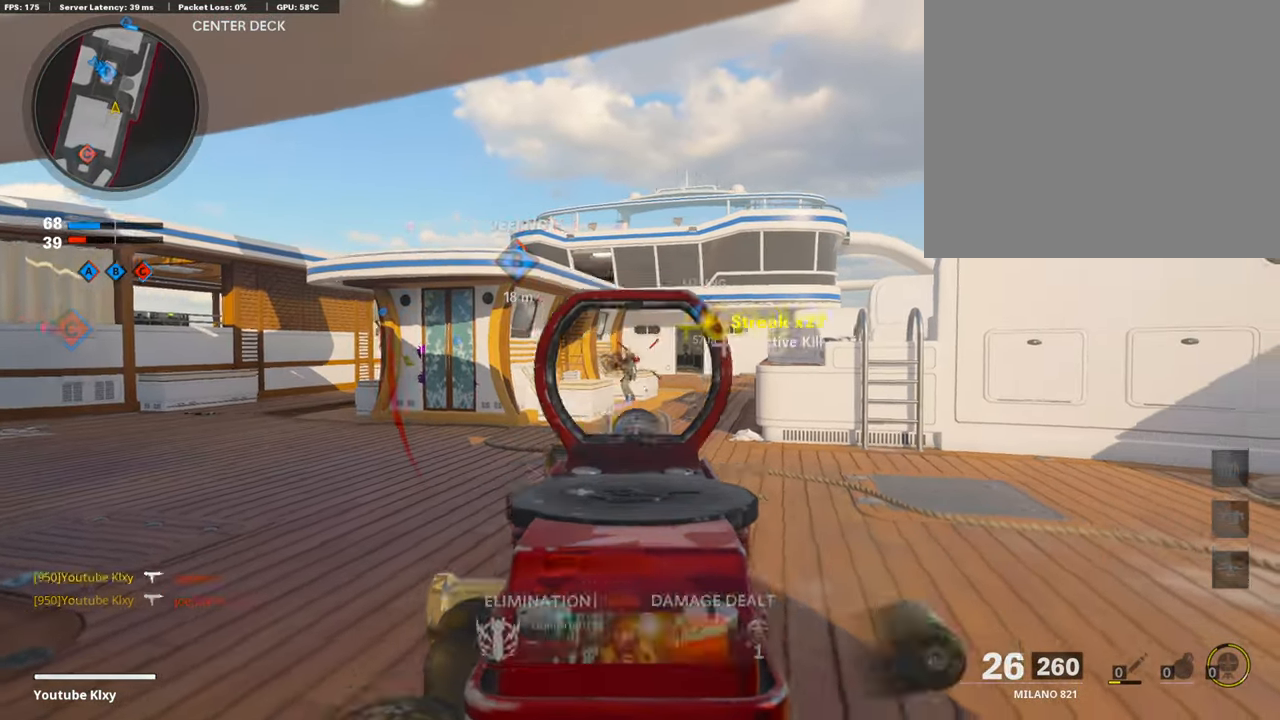
{"buttons": [], "left_stick": "up", "right_stick": "center", "events": [[17, "right_stick", "center"], [33, "left_stick", "center"], [67, "L1", "up"], [84, "R1", "up"], [84, "left_stick", "right"], [151, "right_stick", "right"], [303, "L3", "down"], [354, "left_stick", "up"], [438, "SQUARE", "down"], [438, "right_stick", "center"], [505, "L3", "up"], [505, "SQUARE", "up"]]}
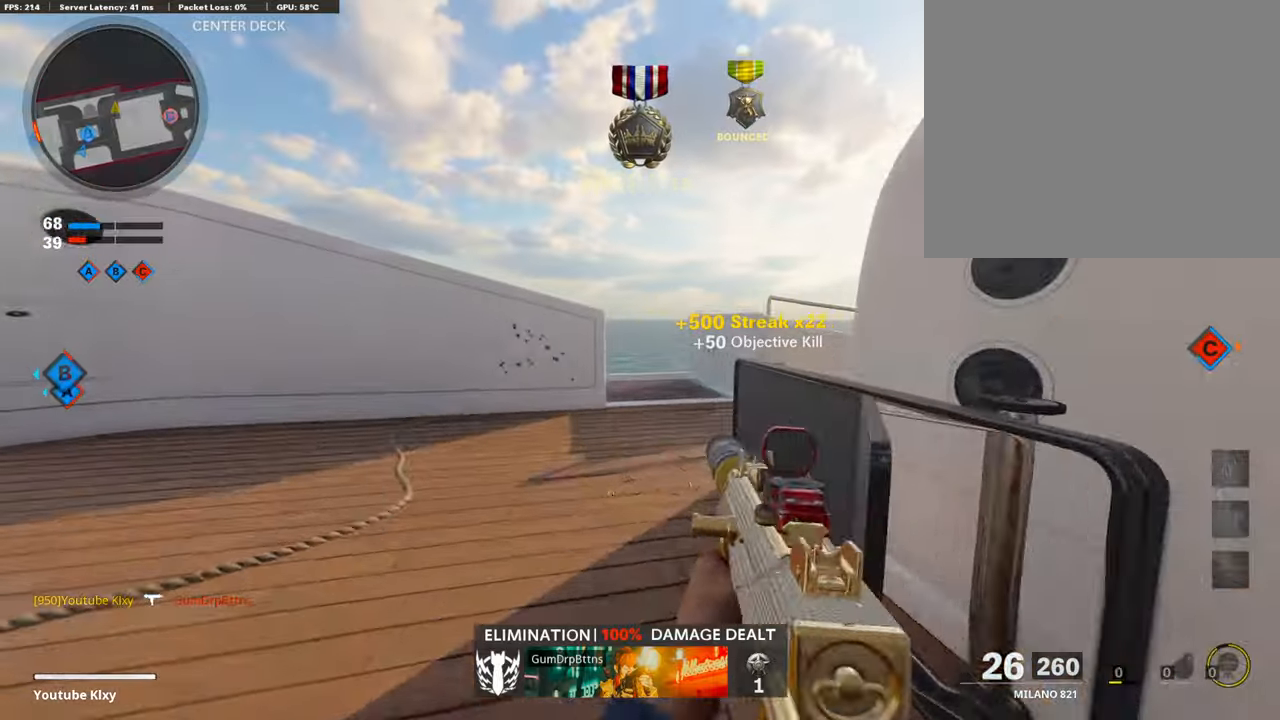
{"buttons": ["L3"], "left_stick": "up-left", "right_stick": "right", "events": [[135, "right_stick", "right"], [152, "L3", "down"], [321, "left_stick", "up-left"], [321, "right_stick", "center"], [371, "right_stick", "right"]]}
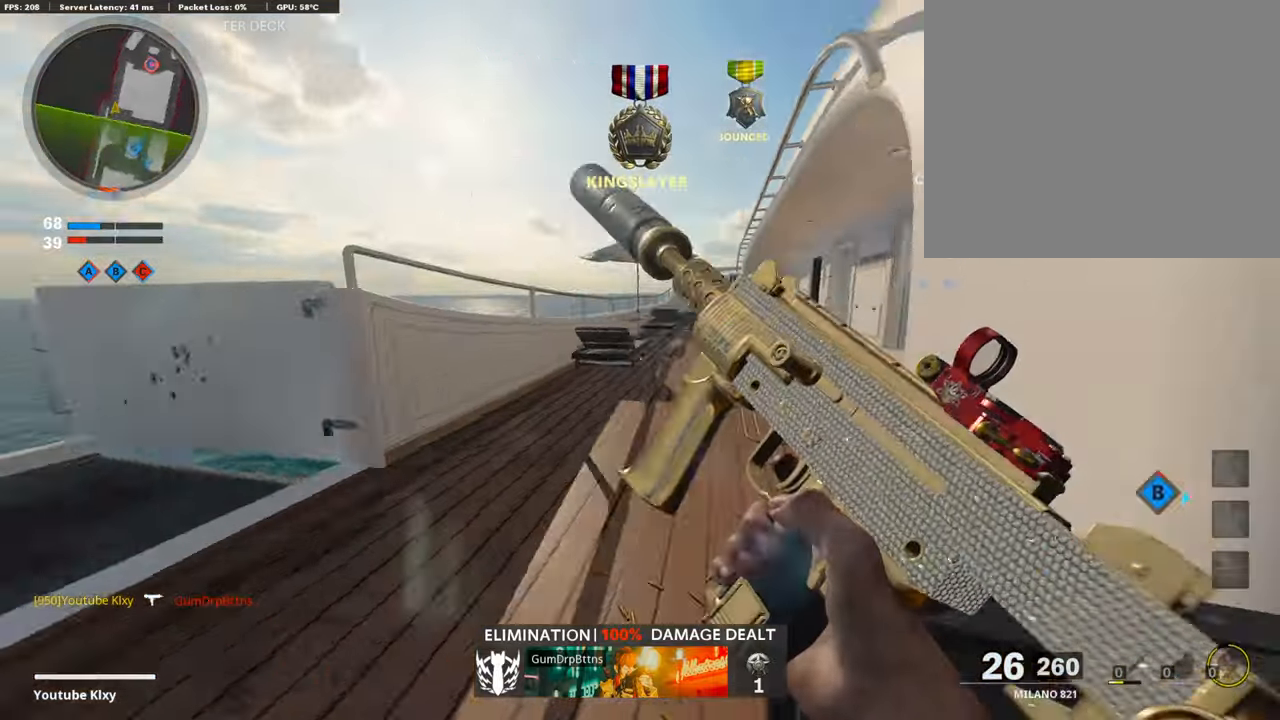
{"buttons": [], "left_stick": "up", "right_stick": "center", "events": [[84, "right_stick", "center"], [219, "L3", "up"], [219, "left_stick", "up"]]}
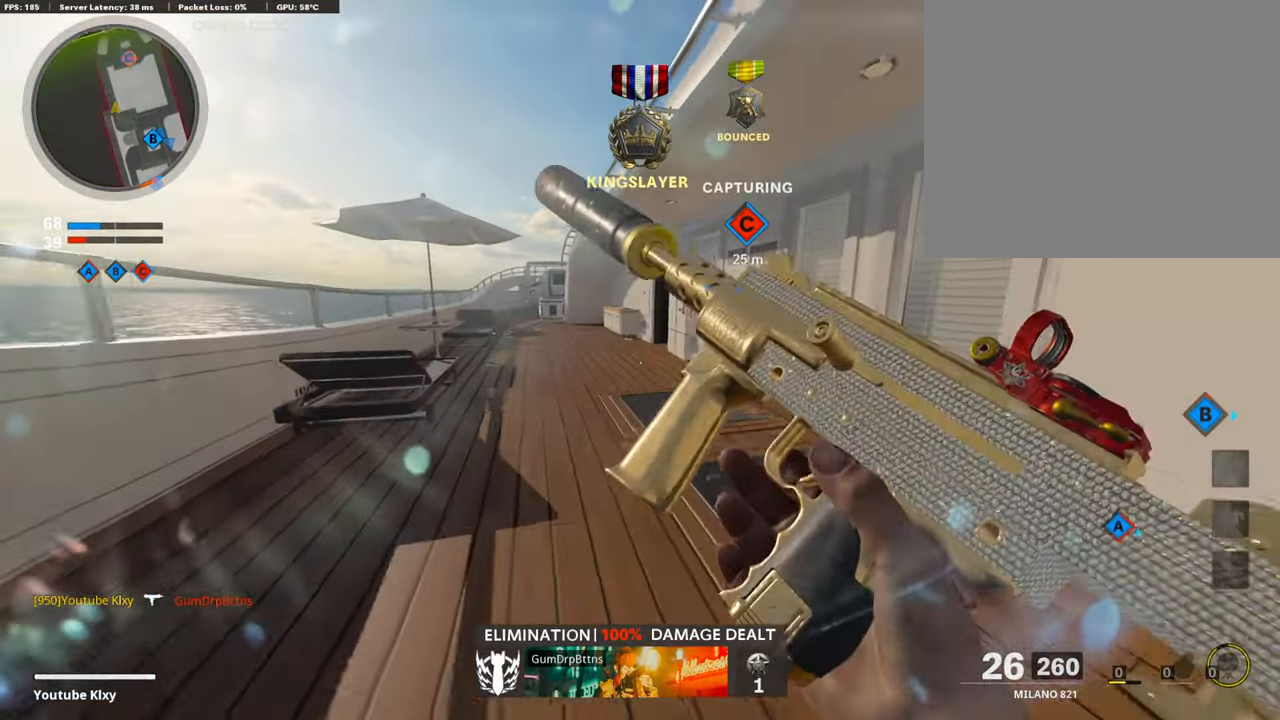
{"buttons": [], "left_stick": "up-left", "right_stick": "center", "events": [[438, "left_stick", "up-left"]]}
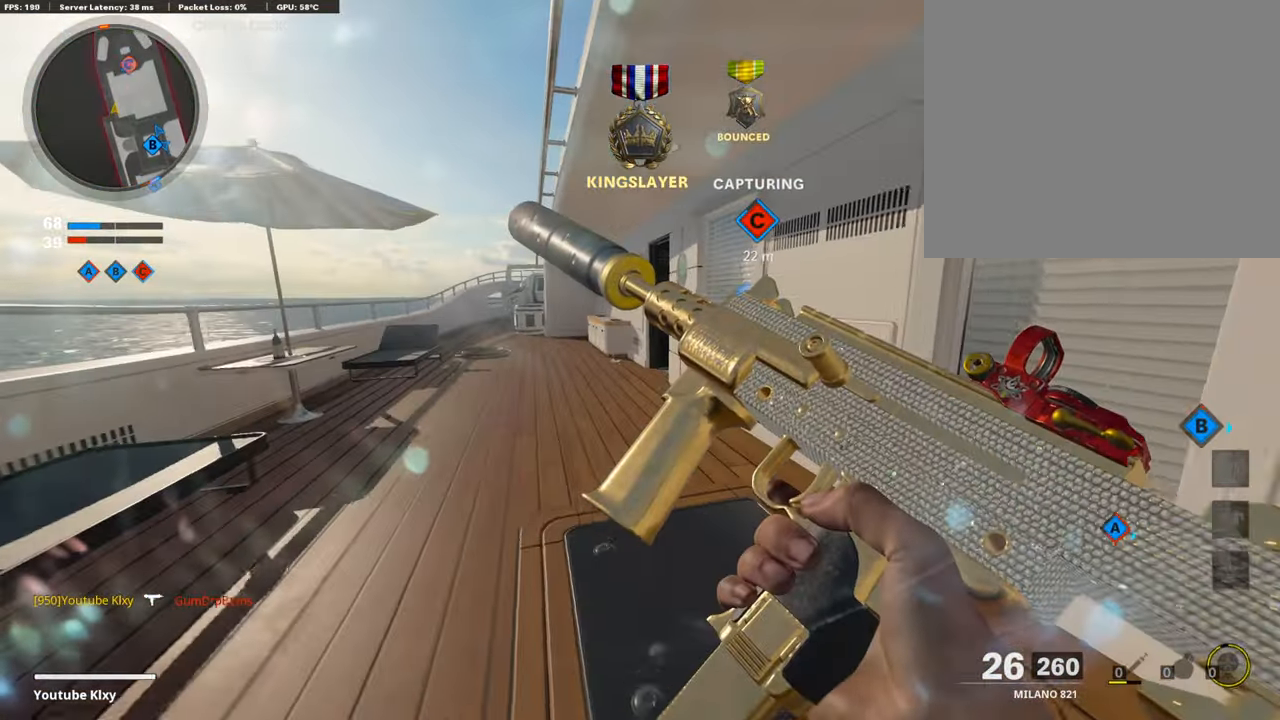
{"buttons": ["TRIANGLE", "L3"], "left_stick": "up-left", "right_stick": "center", "events": [[16, "L3", "down"], [235, "right_stick", "up-left"], [320, "right_stick", "center"], [488, "TRIANGLE", "down"]]}
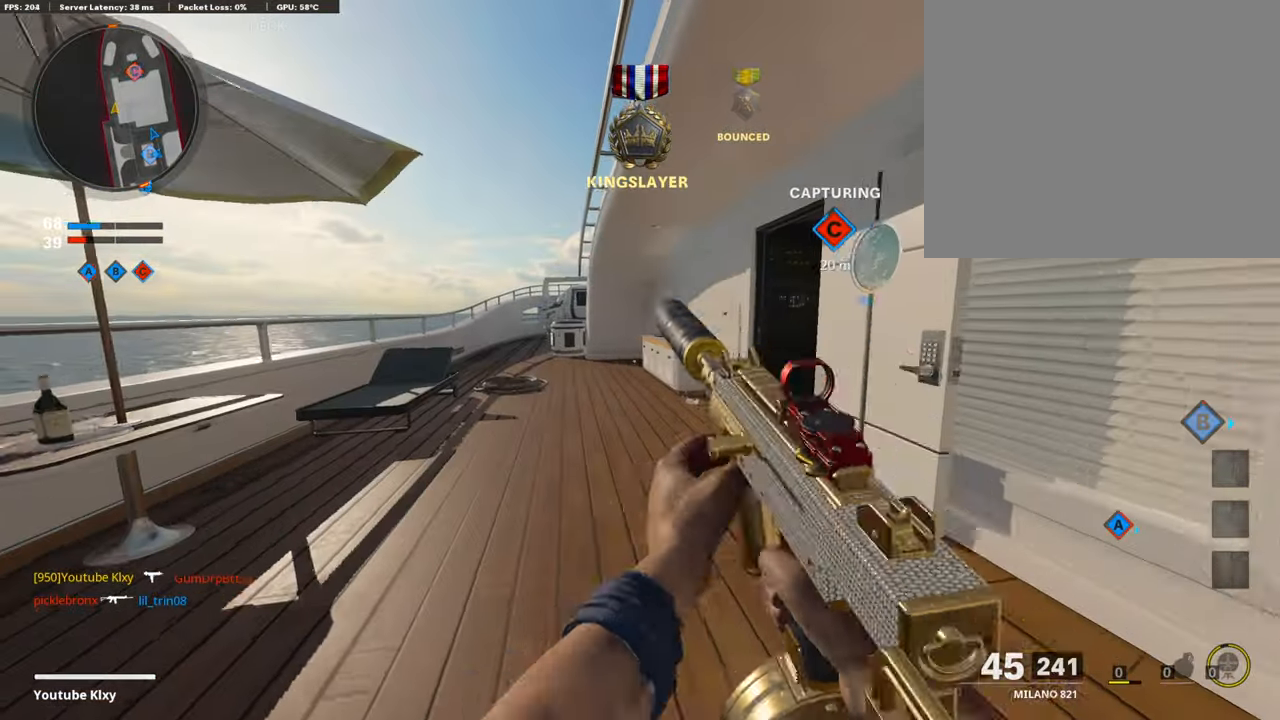
{"buttons": ["L3"], "left_stick": "up-left", "right_stick": "center", "events": [[85, "L3", "up"], [85, "TRIANGLE", "up"], [118, "TRIANGLE", "down"], [203, "TRIANGLE", "up"], [219, "L3", "down"], [270, "TRIANGLE", "down"], [337, "TRIANGLE", "up"], [405, "TRIANGLE", "down"], [455, "TRIANGLE", "up"]]}
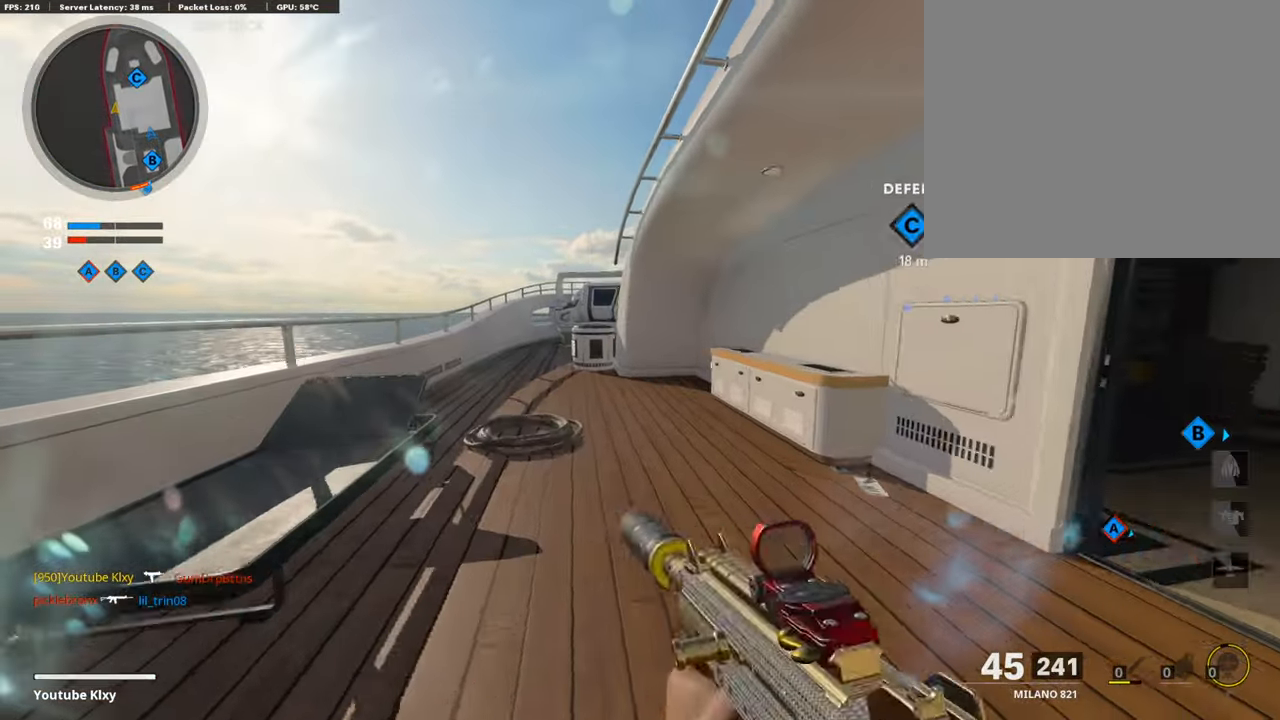
{"buttons": [], "left_stick": "up-left", "right_stick": "center", "events": [[34, "L3", "up"], [67, "TRIANGLE", "down"], [152, "TRIANGLE", "up"], [202, "TRIANGLE", "down"], [287, "TRIANGLE", "up"]]}
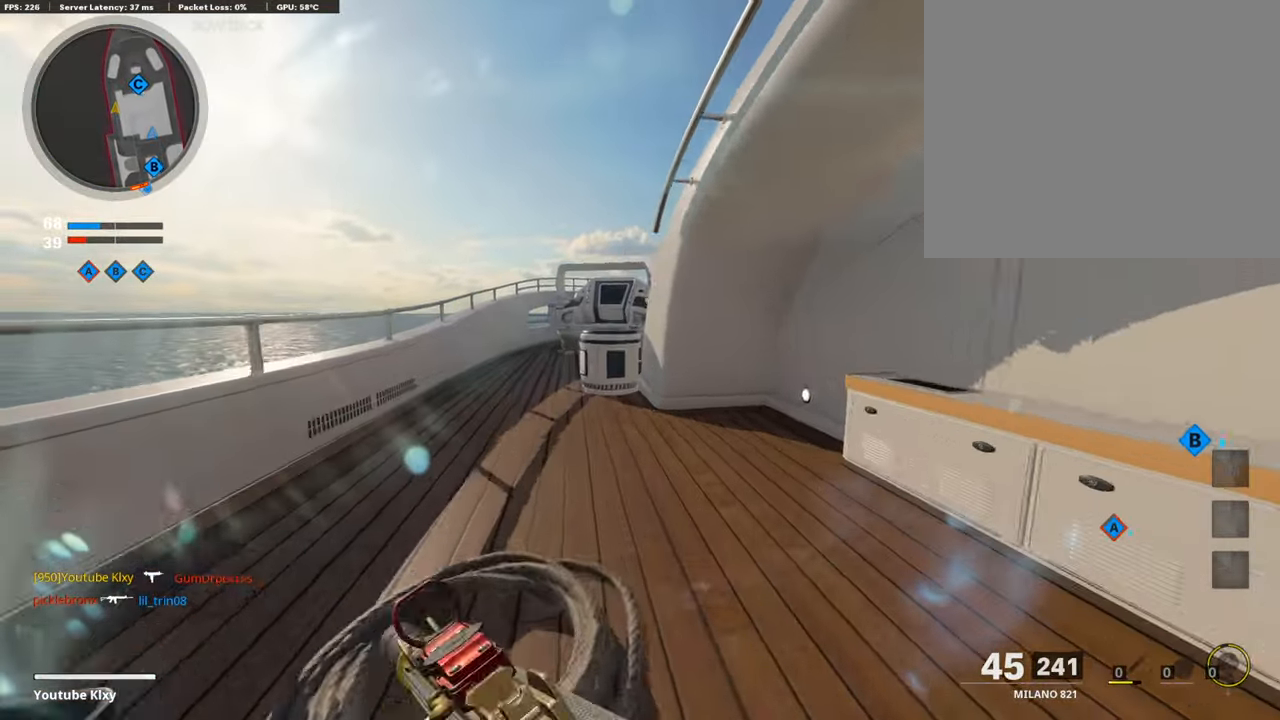
{"buttons": ["R3"], "left_stick": "up-left", "right_stick": "center", "events": [[67, "CROSS", "down"], [134, "CROSS", "up"], [252, "right_stick", "down-right"], [320, "R3", "down"], [320, "right_stick", "center"]]}
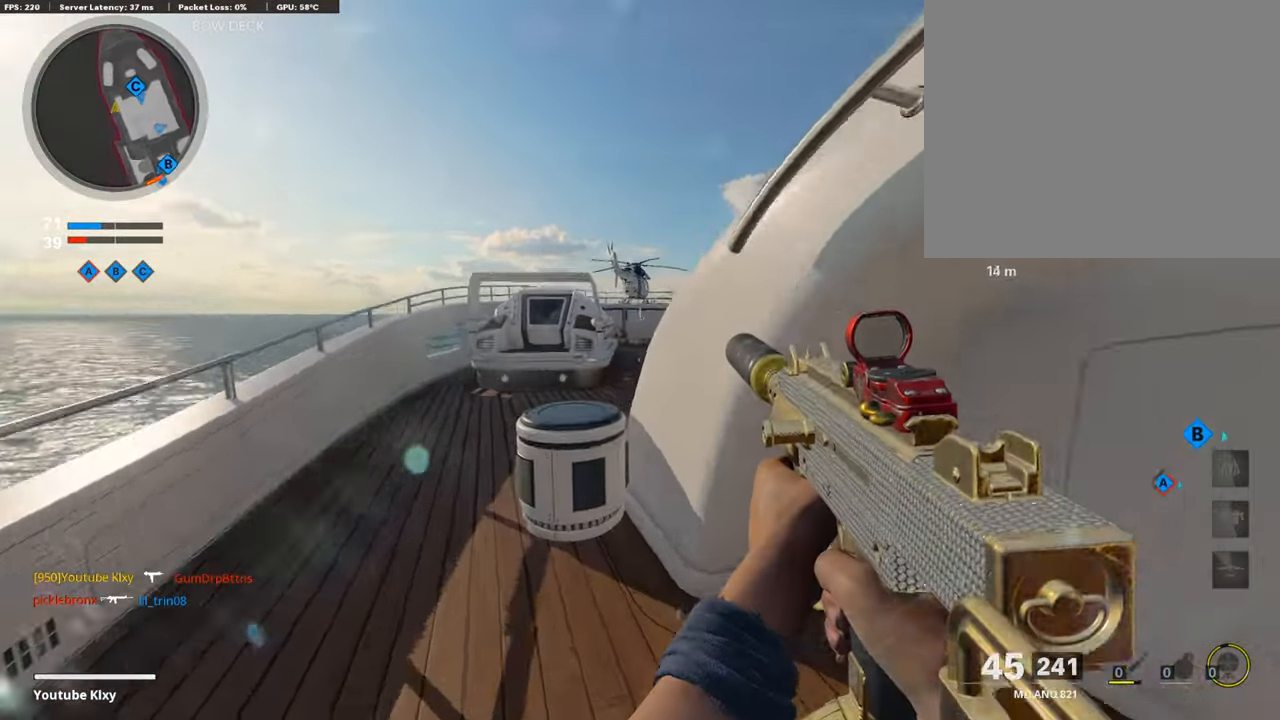
{"buttons": ["L1"], "left_stick": "down-right", "right_stick": "center", "events": [[17, "R3", "up"], [17, "right_stick", "right"], [102, "right_stick", "center"], [220, "R3", "down"], [253, "L3", "down"], [338, "L1", "down"], [338, "R3", "up"], [338, "right_stick", "up"], [371, "L3", "up"], [422, "left_stick", "center"], [422, "right_stick", "center"], [472, "left_stick", "down-right"]]}
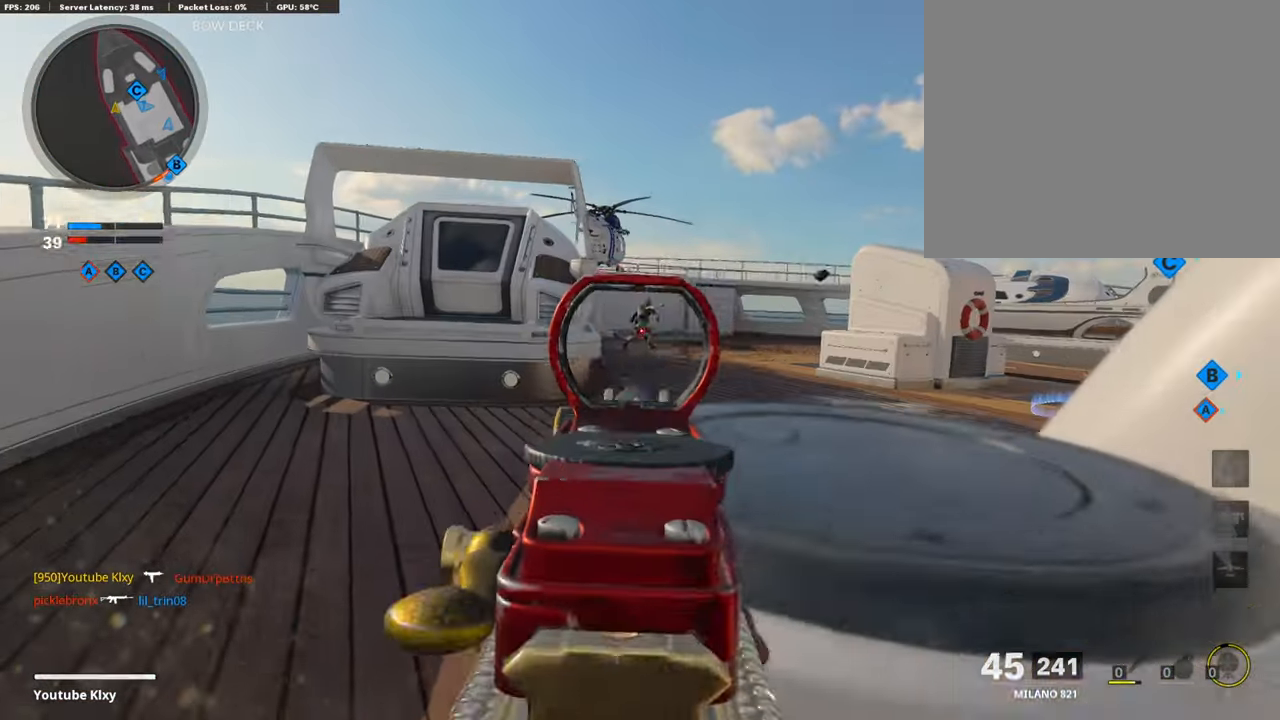
{"buttons": ["L1", "R1"], "left_stick": "center", "right_stick": "down-right", "events": [[51, "right_stick", "up-right"], [68, "R1", "down"], [236, "left_stick", "center"], [270, "right_stick", "center"], [287, "left_stick", "left"], [405, "right_stick", "down-right"], [489, "left_stick", "center"]]}
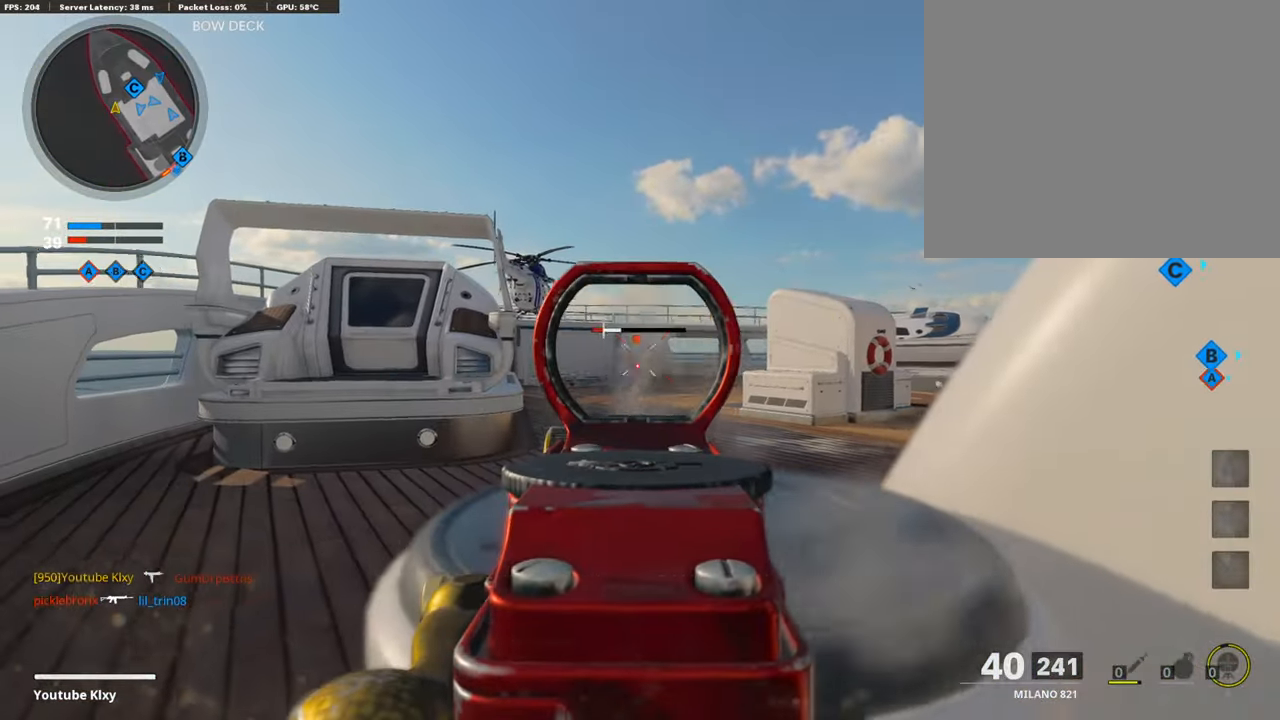
{"buttons": ["L1"], "left_stick": "center", "right_stick": "center", "events": [[17, "left_stick", "right"], [67, "right_stick", "center"], [135, "right_stick", "left"], [151, "R1", "up"], [253, "right_stick", "center"], [455, "left_stick", "center"]]}
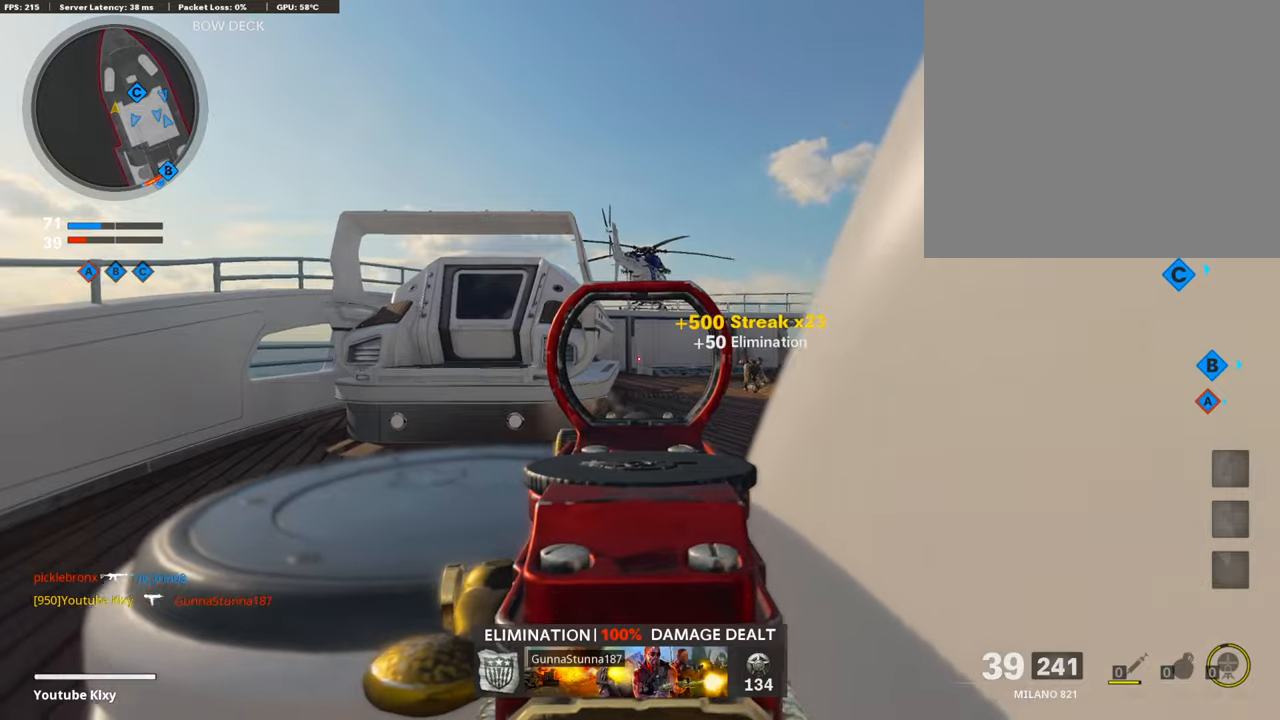
{"buttons": ["L1"], "left_stick": "center", "right_stick": "center", "events": [[16, "right_stick", "left"], [134, "right_stick", "center"], [219, "left_stick", "right"], [286, "right_stick", "down-left"], [354, "left_stick", "center"], [370, "right_stick", "center"]]}
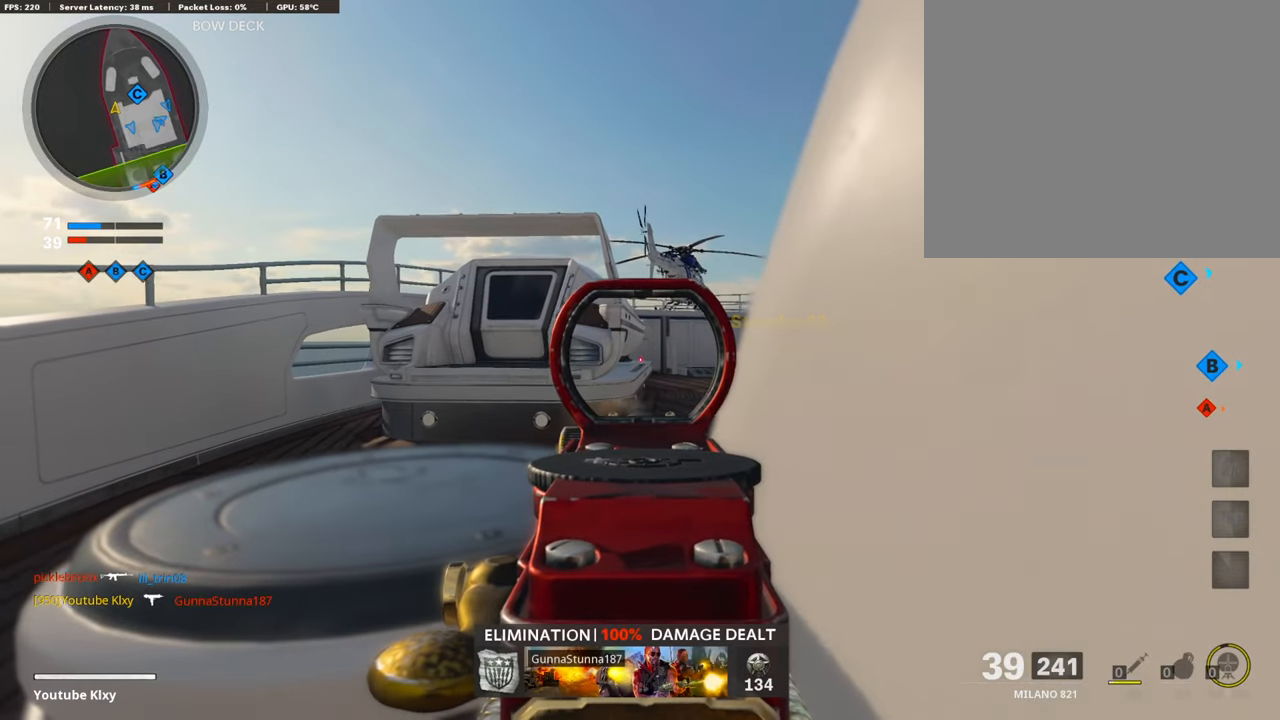
{"buttons": ["L1"], "left_stick": "right", "right_stick": "center", "events": [[405, "left_stick", "right"]]}
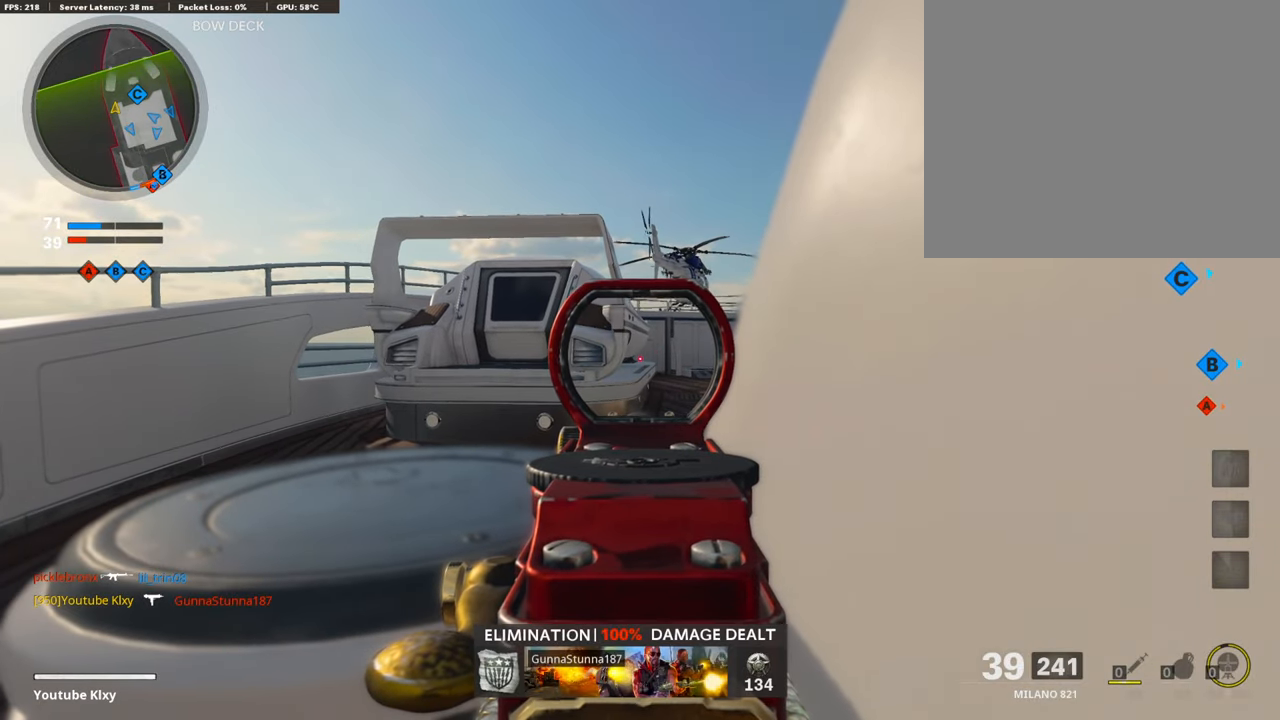
{"buttons": ["L1"], "left_stick": "center", "right_stick": "center", "events": [[17, "left_stick", "center"]]}
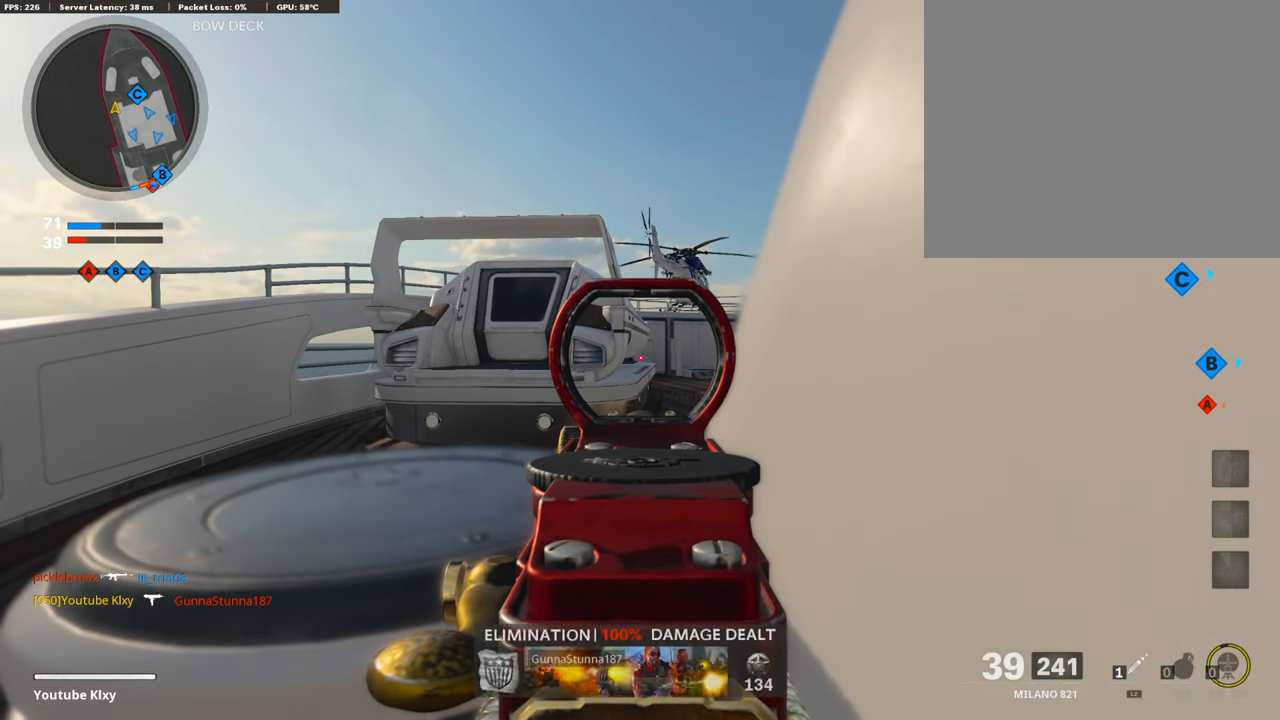
{"buttons": ["L1"], "left_stick": "center", "right_stick": "center", "events": []}
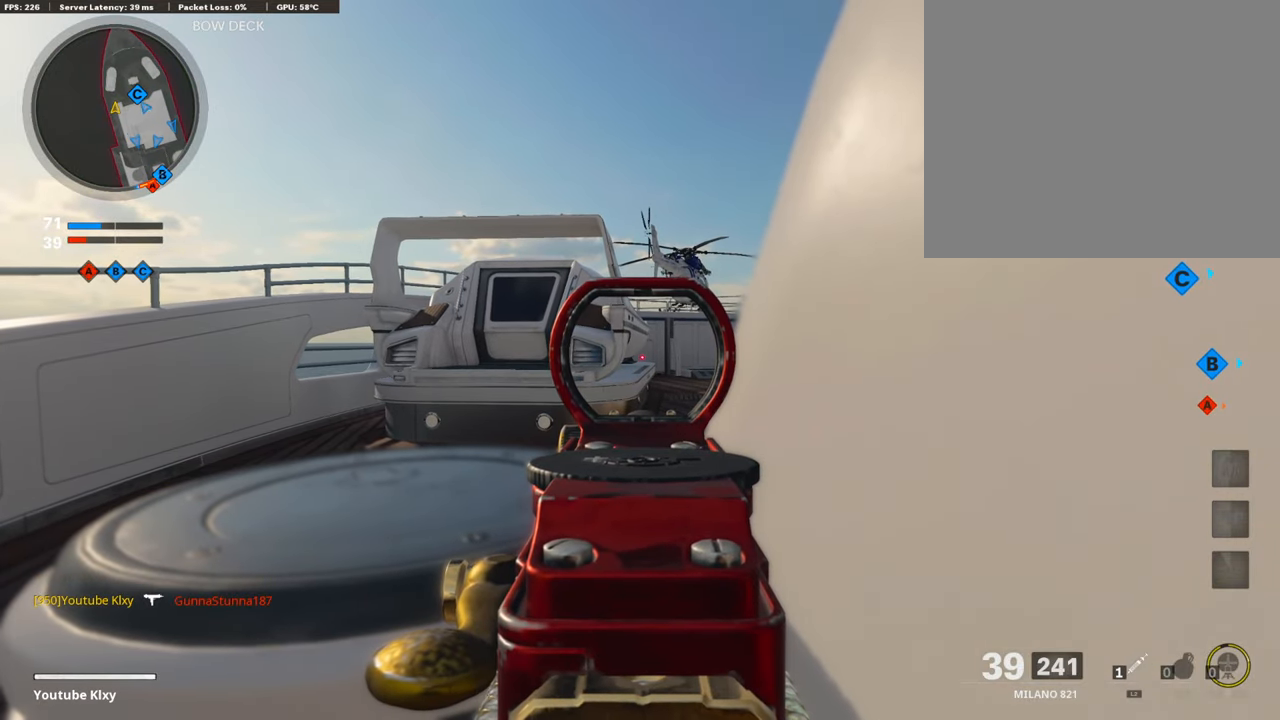
{"buttons": [], "left_stick": "left", "right_stick": "center", "events": [[337, "SQUARE", "down"], [405, "L1", "up"], [405, "SQUARE", "up"], [405, "left_stick", "left"]]}
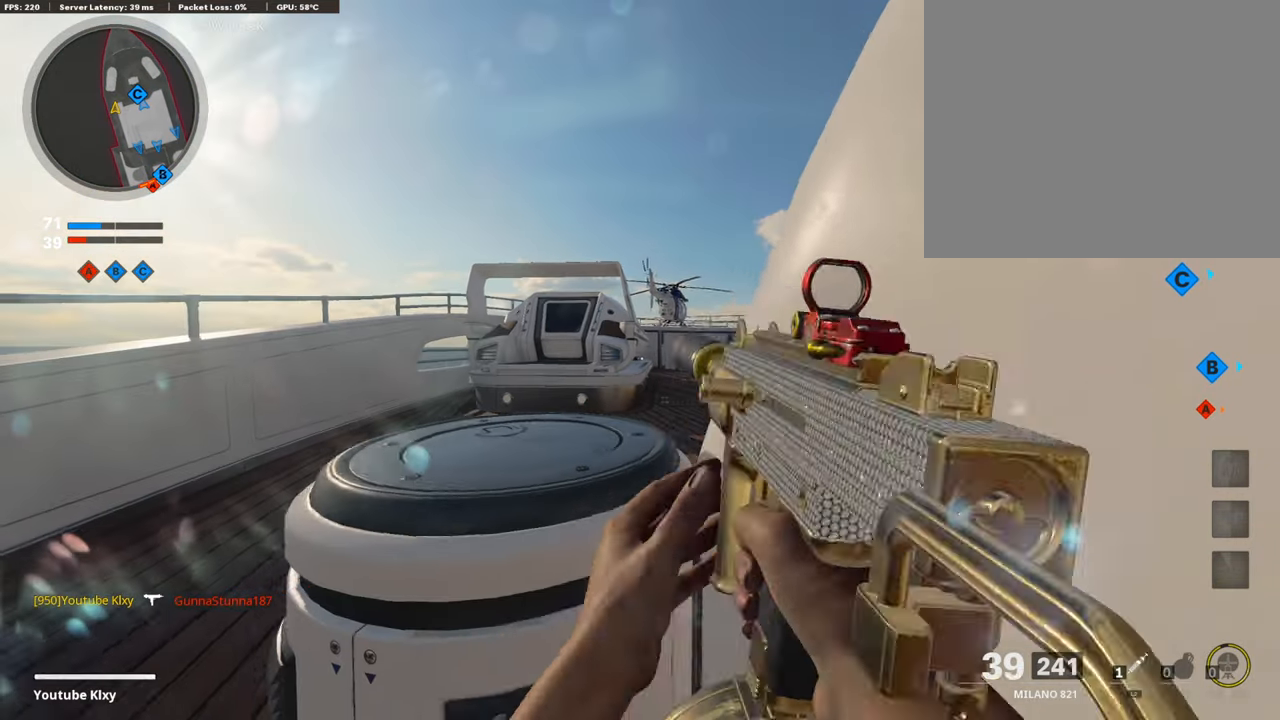
{"buttons": [], "left_stick": "left", "right_stick": "center", "events": [[34, "left_stick", "up-left"], [67, "L3", "down"], [67, "right_stick", "down-right"], [320, "L3", "up"], [388, "left_stick", "left"], [421, "right_stick", "center"]]}
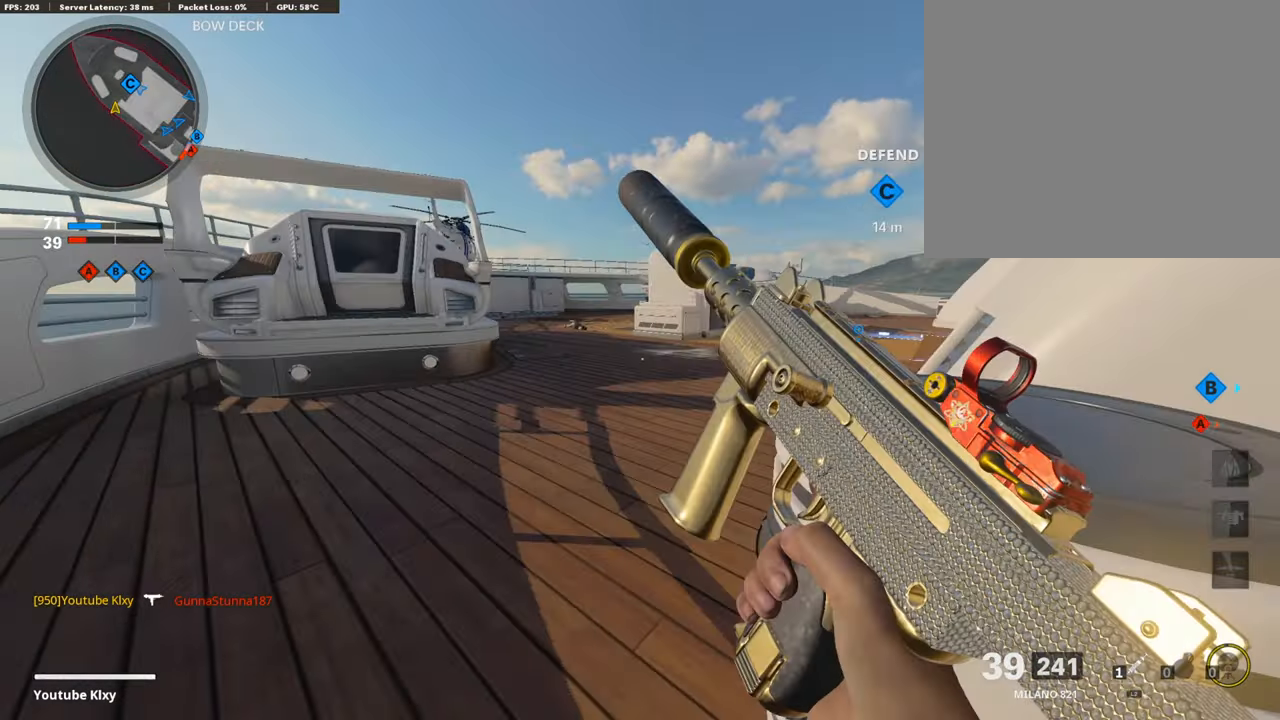
{"buttons": [], "left_stick": "up-left", "right_stick": "center", "events": [[84, "left_stick", "up-left"], [135, "L3", "down"], [168, "right_stick", "left"], [303, "right_stick", "center"], [505, "L3", "up"]]}
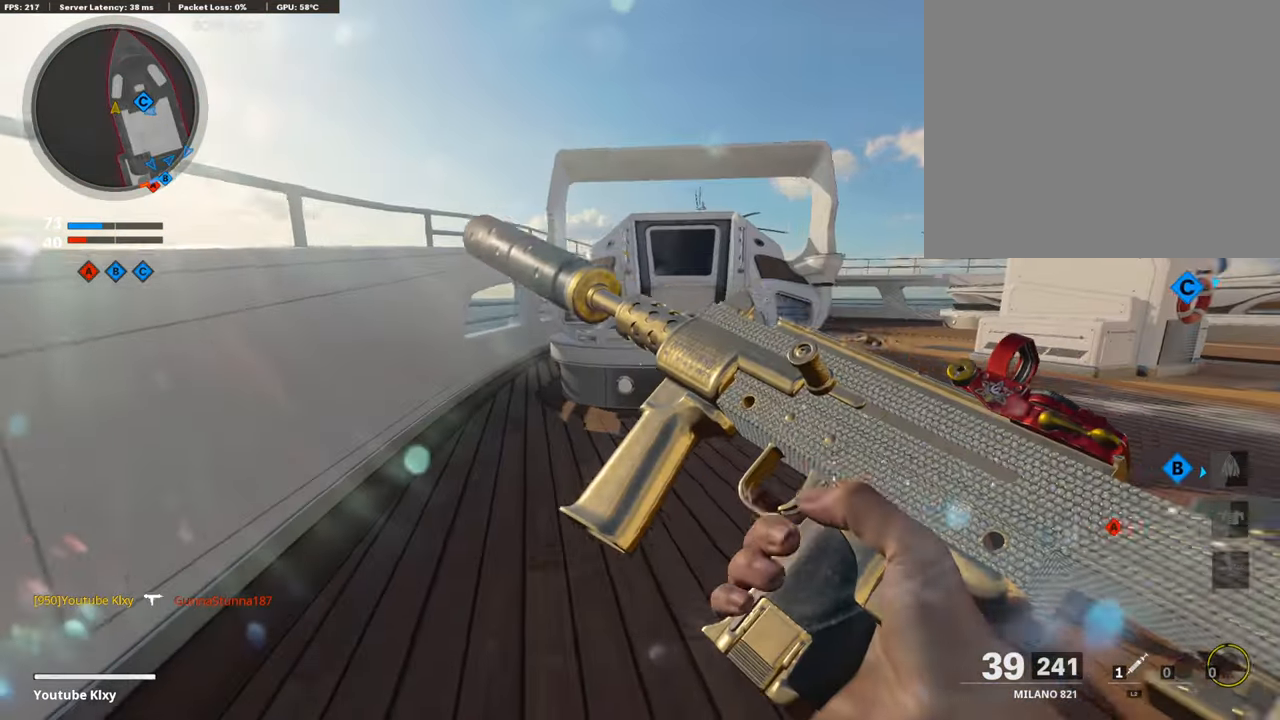
{"buttons": ["L3", "R3"], "left_stick": "up-left", "right_stick": "center", "events": [[85, "L3", "down"], [169, "R3", "down"], [338, "L3", "up"], [338, "R3", "up"], [338, "right_stick", "right"], [405, "R3", "down"], [405, "right_stick", "center"], [439, "L3", "down"]]}
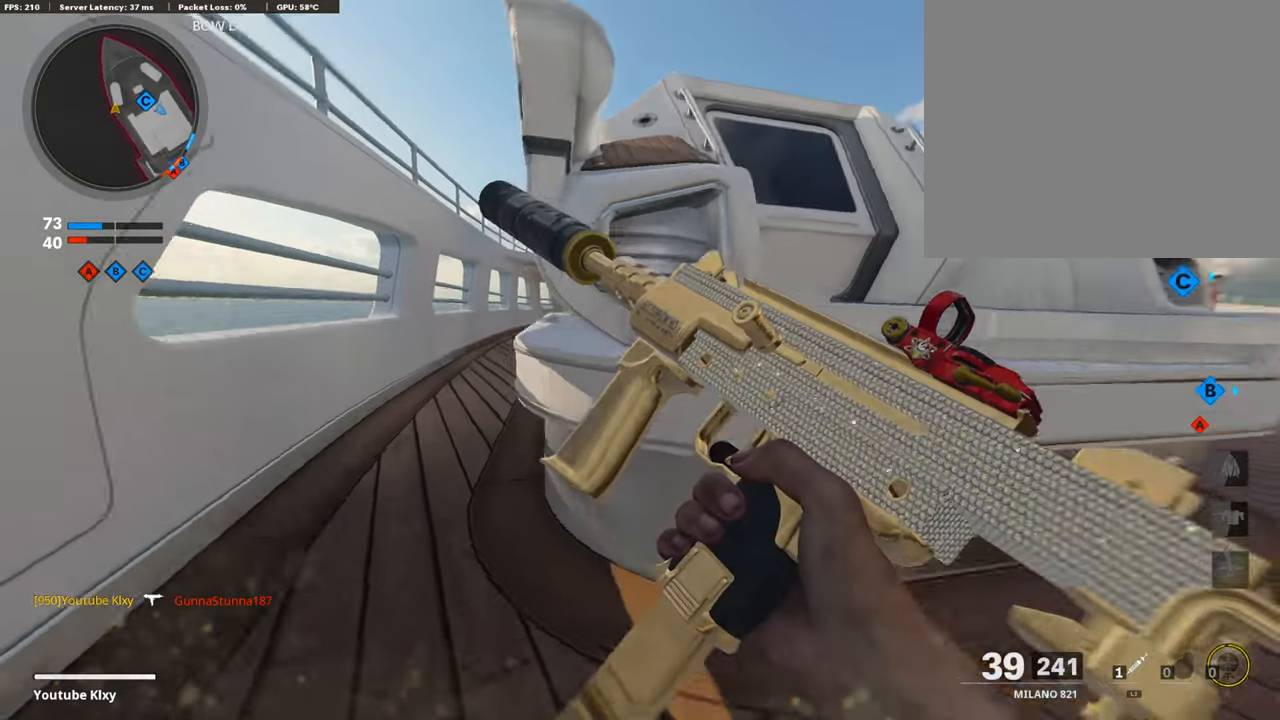
{"buttons": ["TRIANGLE"], "left_stick": "up-left", "right_stick": "center", "events": [[17, "R3", "up"], [34, "L3", "up"], [219, "L3", "down"], [320, "TRIANGLE", "down"], [371, "L3", "up"], [405, "TRIANGLE", "up"], [455, "TRIANGLE", "down"]]}
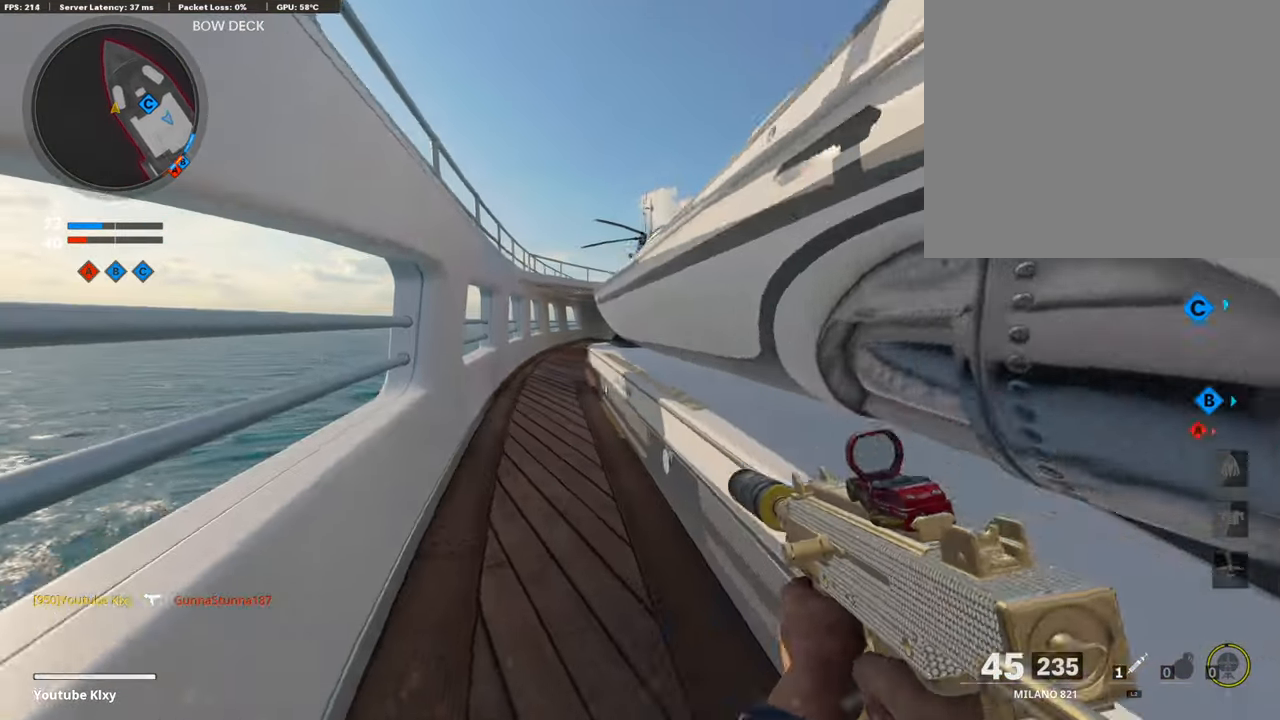
{"buttons": [], "left_stick": "down-right", "right_stick": "right", "events": [[84, "TRIANGLE", "up"], [185, "left_stick", "center"], [371, "left_stick", "down-right"], [421, "right_stick", "right"]]}
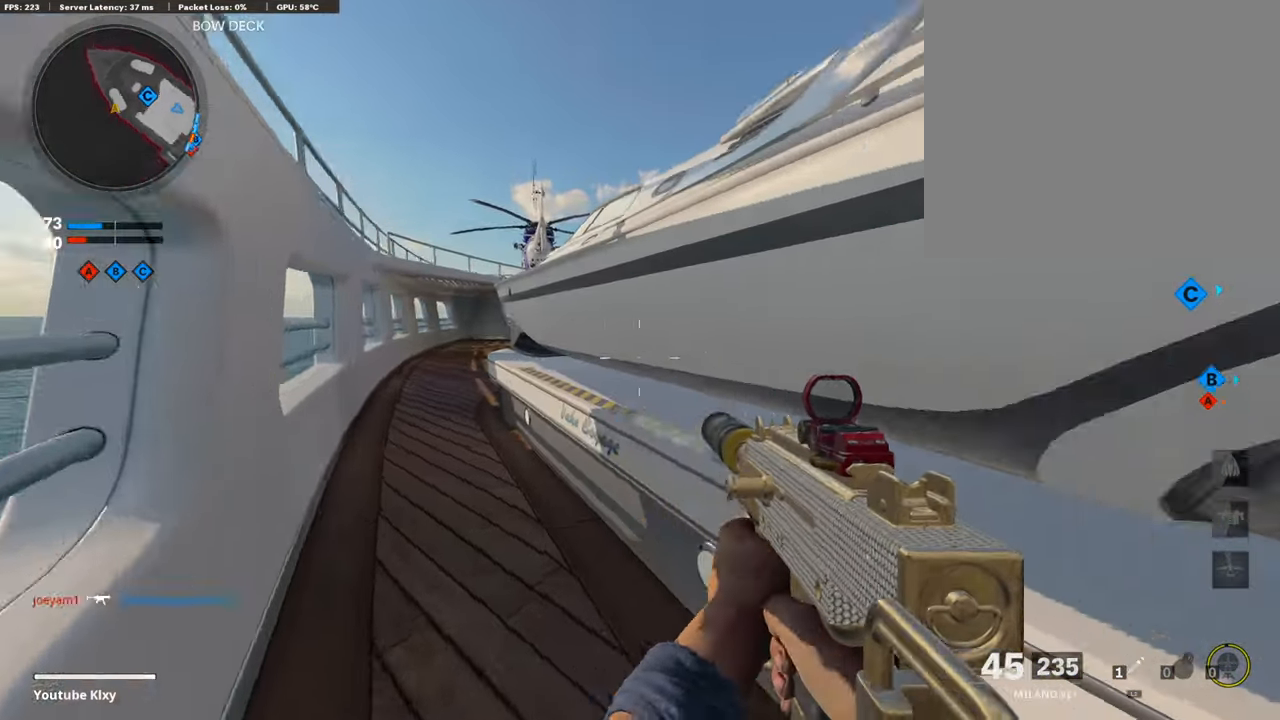
{"buttons": [], "left_stick": "up", "right_stick": "center", "events": [[168, "left_stick", "up-right"], [219, "right_stick", "center"], [269, "L3", "down"], [269, "left_stick", "up"], [421, "L3", "up"]]}
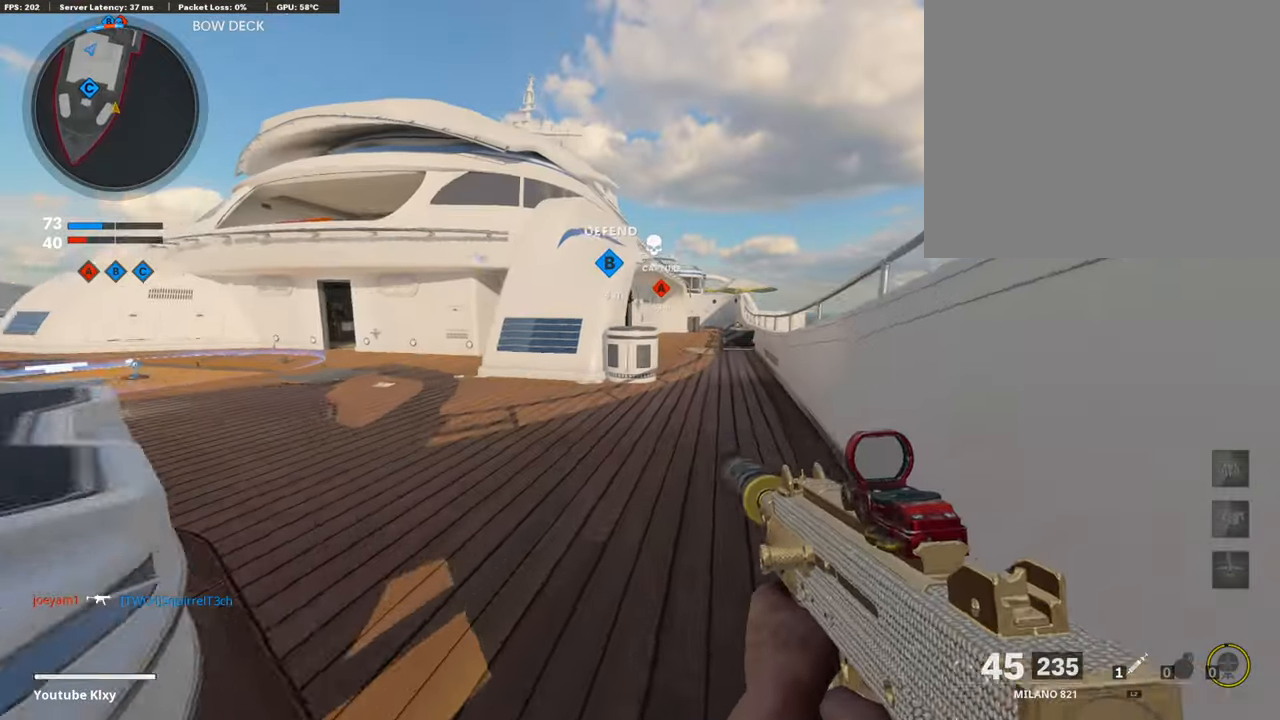
{"buttons": ["TRIANGLE"], "left_stick": "up-right", "right_stick": "center", "events": [[236, "CROSS", "down"], [354, "CROSS", "up"], [354, "left_stick", "up-right"], [472, "TRIANGLE", "down"]]}
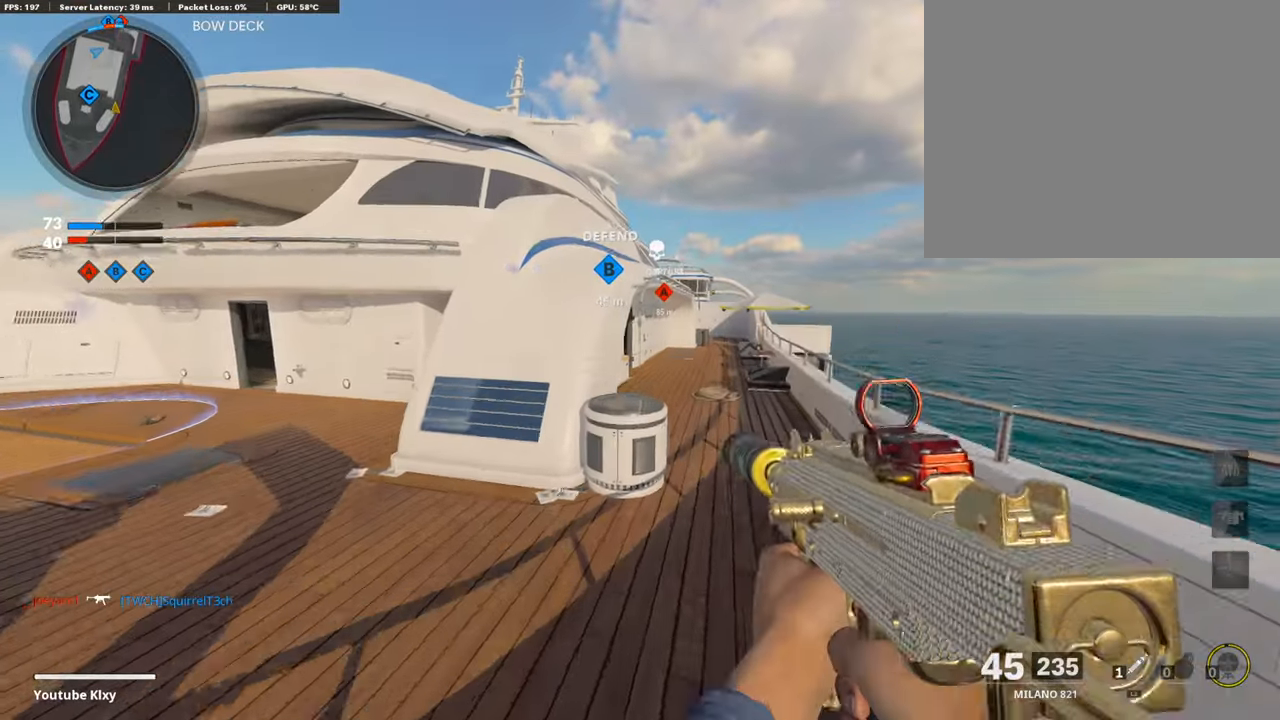
{"buttons": ["TRIANGLE", "L3"], "left_stick": "up", "right_stick": "center", "events": [[17, "left_stick", "right"], [67, "TRIANGLE", "up"], [118, "TRIANGLE", "down"], [219, "TRIANGLE", "up"], [219, "left_stick", "up-right"], [337, "L3", "down"], [337, "TRIANGLE", "down"], [371, "left_stick", "up"], [421, "TRIANGLE", "up"], [472, "TRIANGLE", "down"]]}
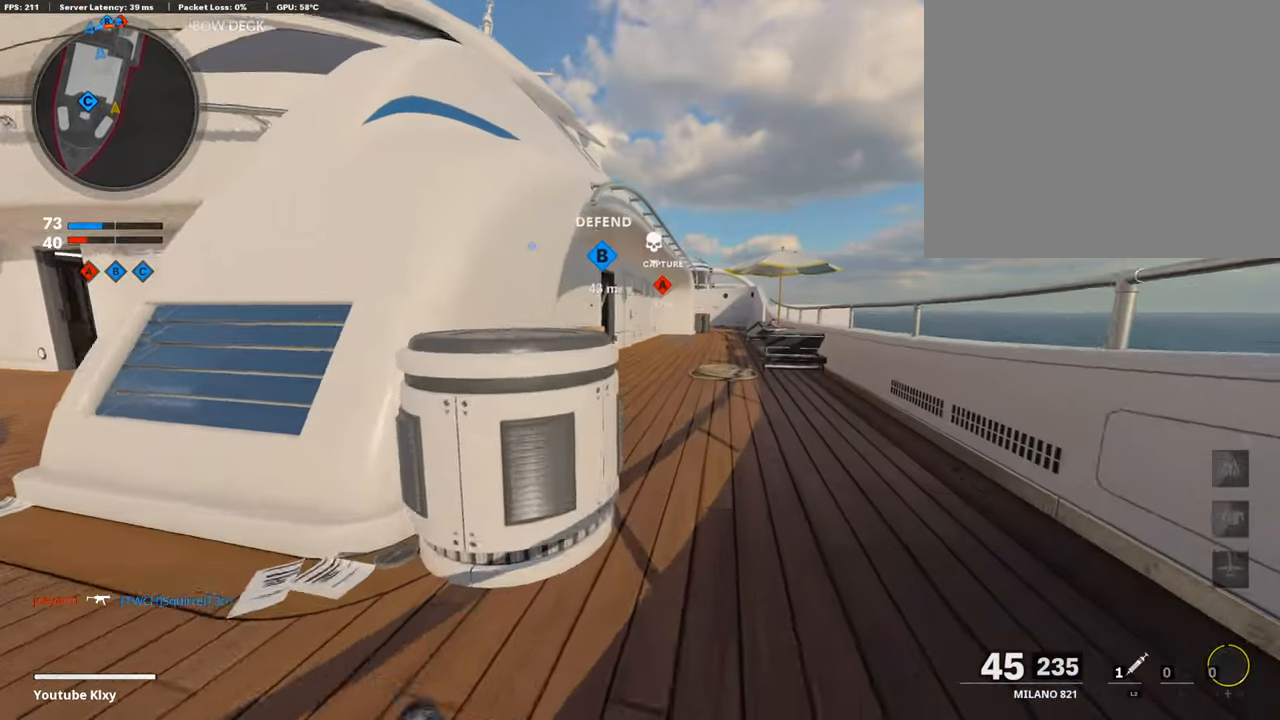
{"buttons": [], "left_stick": "up", "right_stick": "center", "events": [[33, "TRIANGLE", "up"], [118, "TRIANGLE", "down"], [168, "TRIANGLE", "up"], [202, "L3", "up"], [202, "TRIANGLE", "down"], [320, "TRIANGLE", "up"]]}
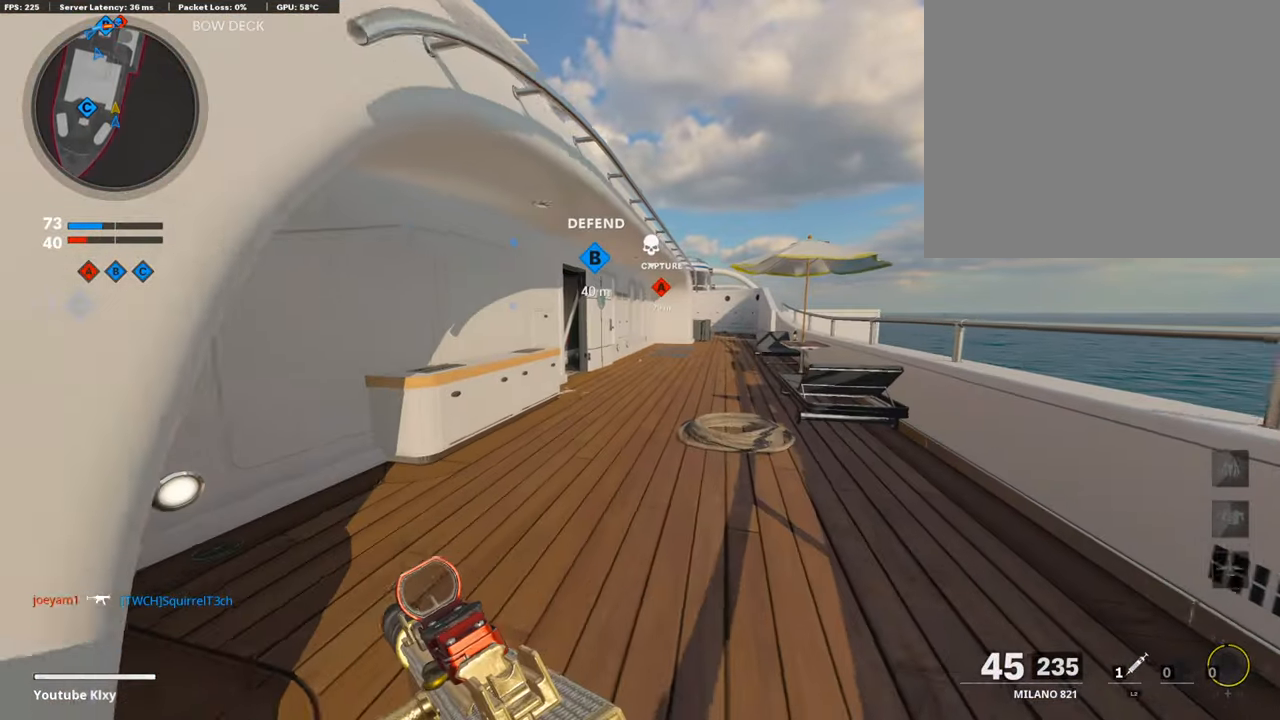
{"buttons": [], "left_stick": "up", "right_stick": "center", "events": [[68, "TRIANGLE", "down"], [118, "TRIANGLE", "up"], [186, "TRIANGLE", "down"], [287, "TRIANGLE", "up"]]}
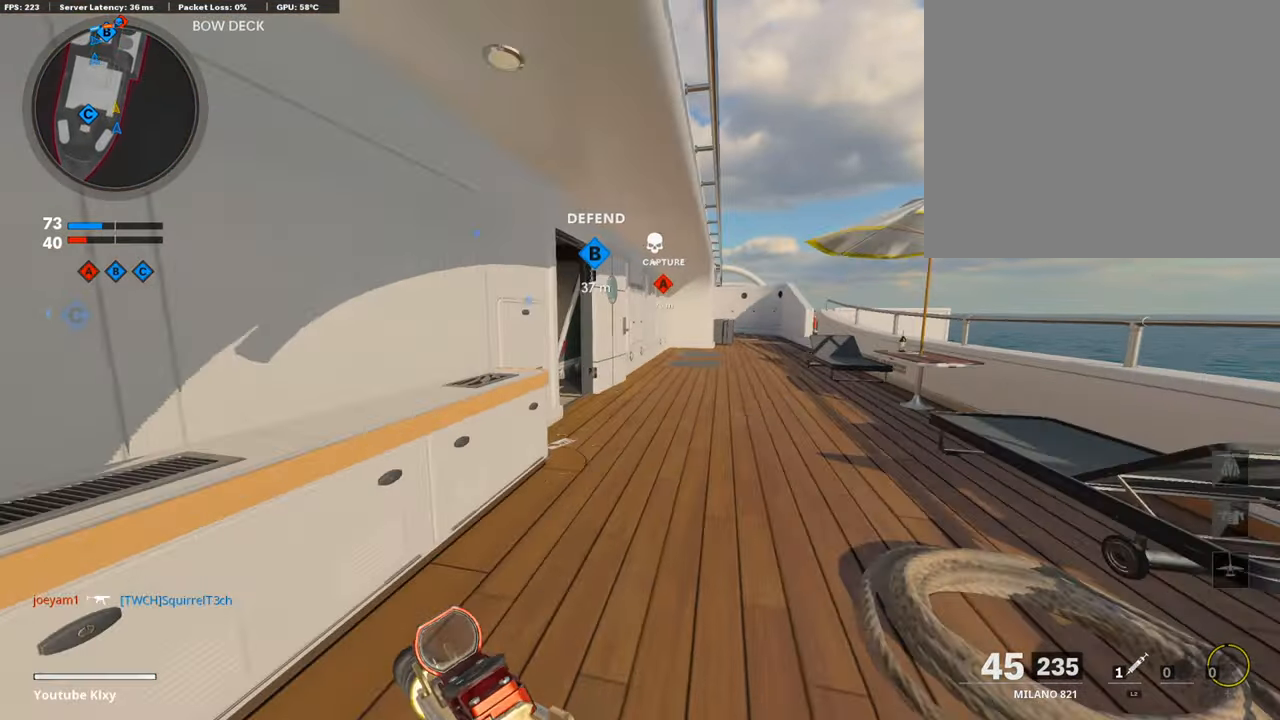
{"buttons": [], "left_stick": "up", "right_stick": "down-left", "events": [[84, "right_stick", "left"], [169, "right_stick", "center"], [438, "right_stick", "down-left"]]}